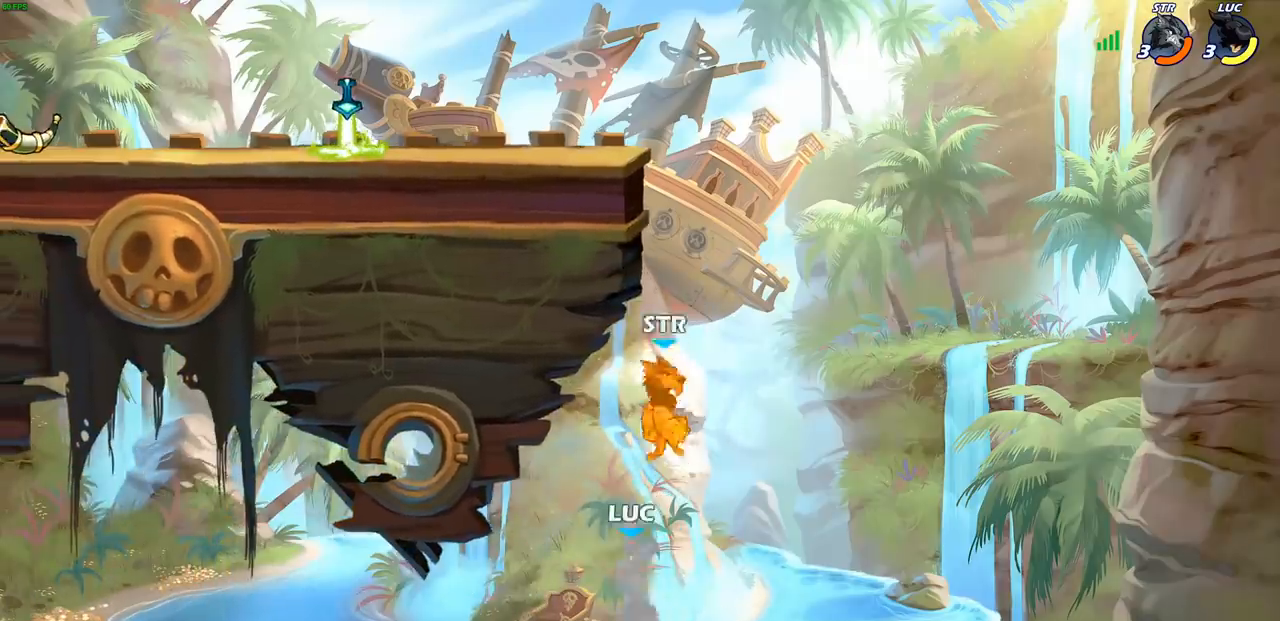
Gameplay with a controller (PlayStation layout); each line is a JSON object with the inputs held at the frame after it. "events" lists button and stick changes between this image and that frame as [ms after this image, input, new state], when the widget could be followed in between. Not read: R3 right_stick.
{"buttons": ["CROSS"], "left_stick": "up-right", "events": [[100, "left_stick", "up-right"], [117, "L1", "down"], [250, "L1", "up"], [350, "CROSS", "down"]]}
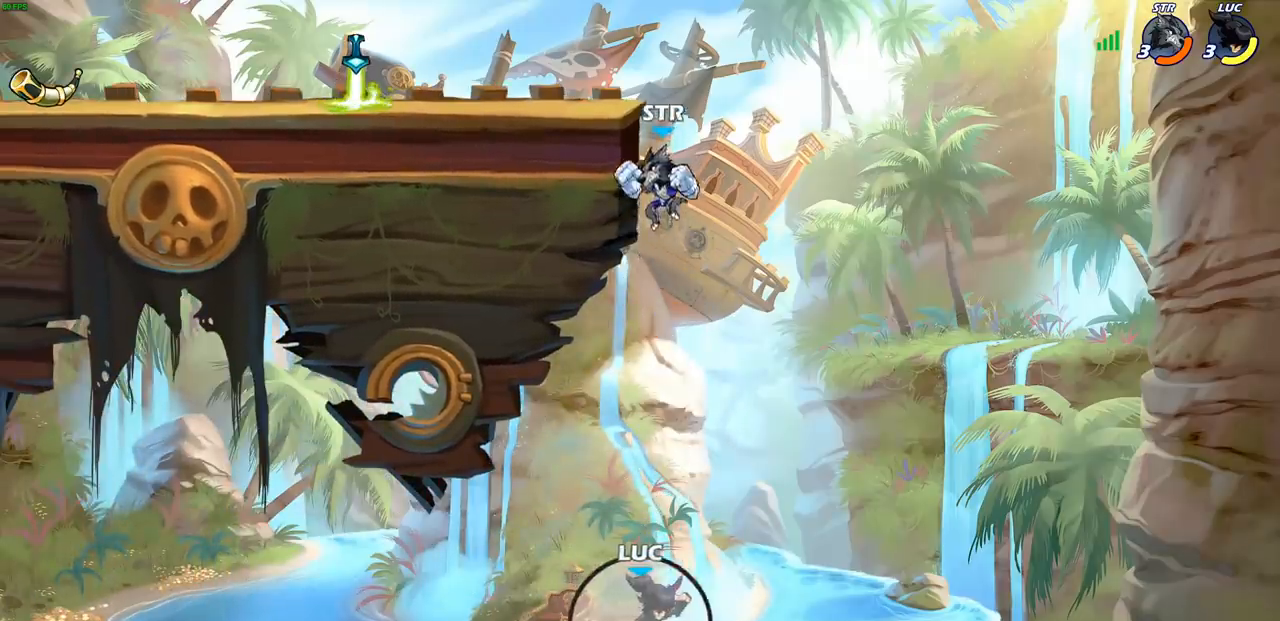
{"buttons": ["CROSS"], "left_stick": "up-left", "events": [[100, "CROSS", "up"], [367, "left_stick", "up-left"], [383, "CROSS", "down"]]}
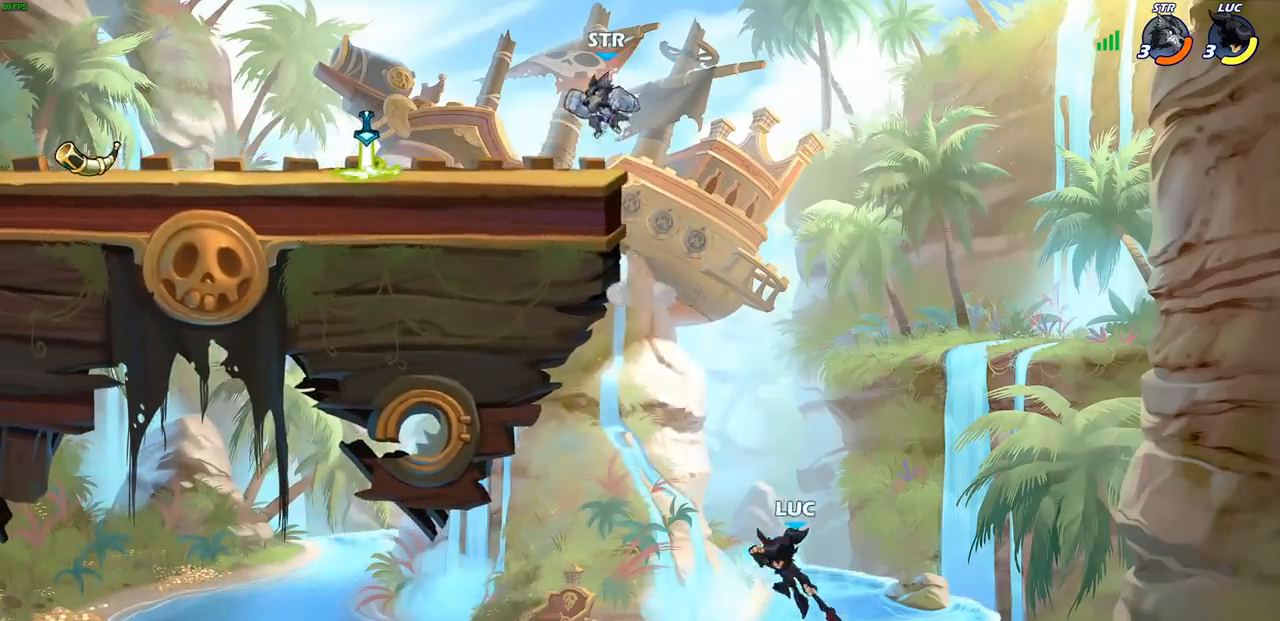
{"buttons": ["R2"], "left_stick": "up", "events": [[317, "CROSS", "up"], [450, "left_stick", "up"], [483, "R2", "down"]]}
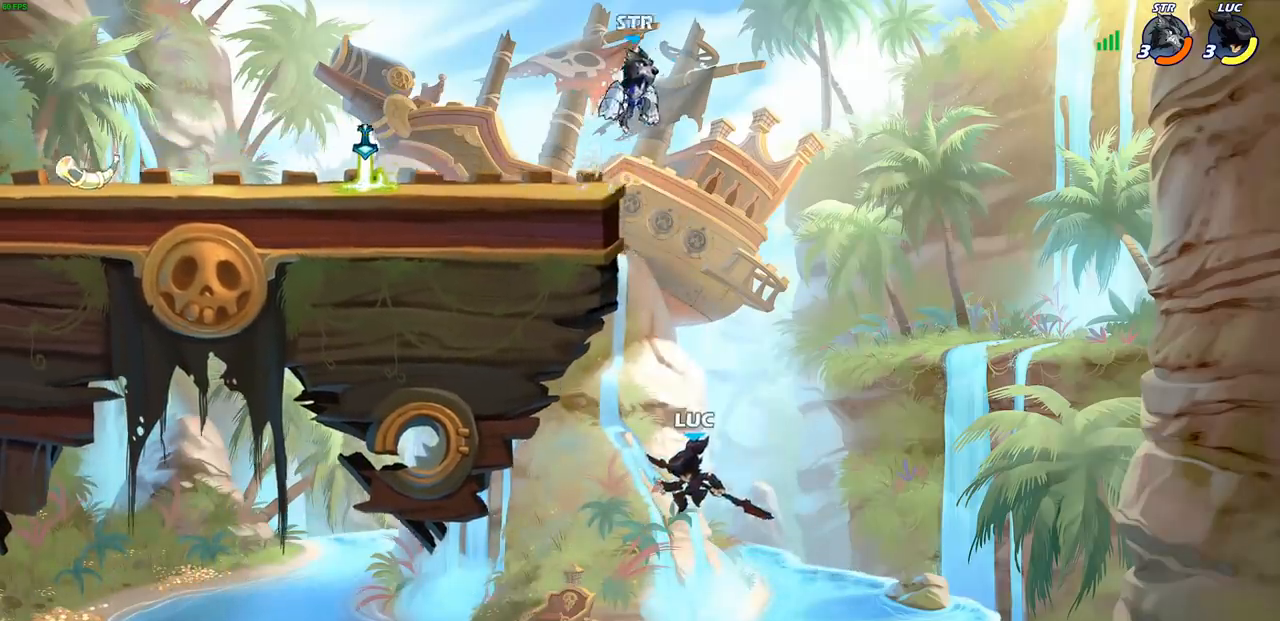
{"buttons": [], "left_stick": "up", "events": [[317, "R2", "up"], [333, "SQUARE", "down"], [433, "SQUARE", "up"]]}
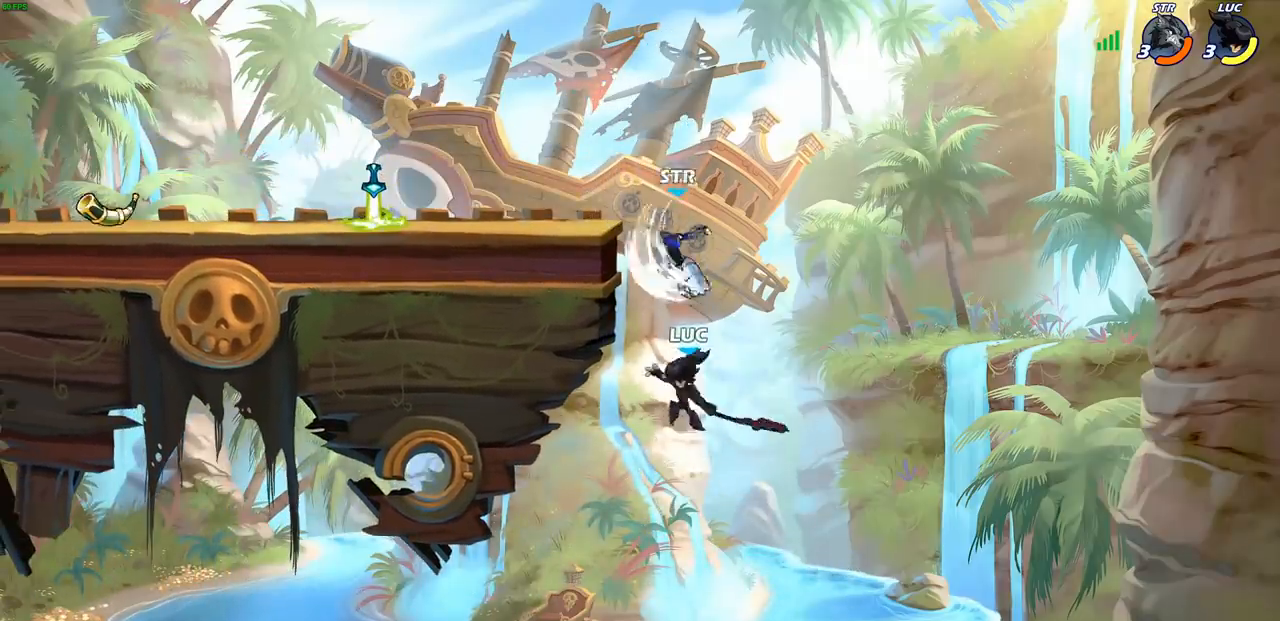
{"buttons": [], "left_stick": "up", "events": []}
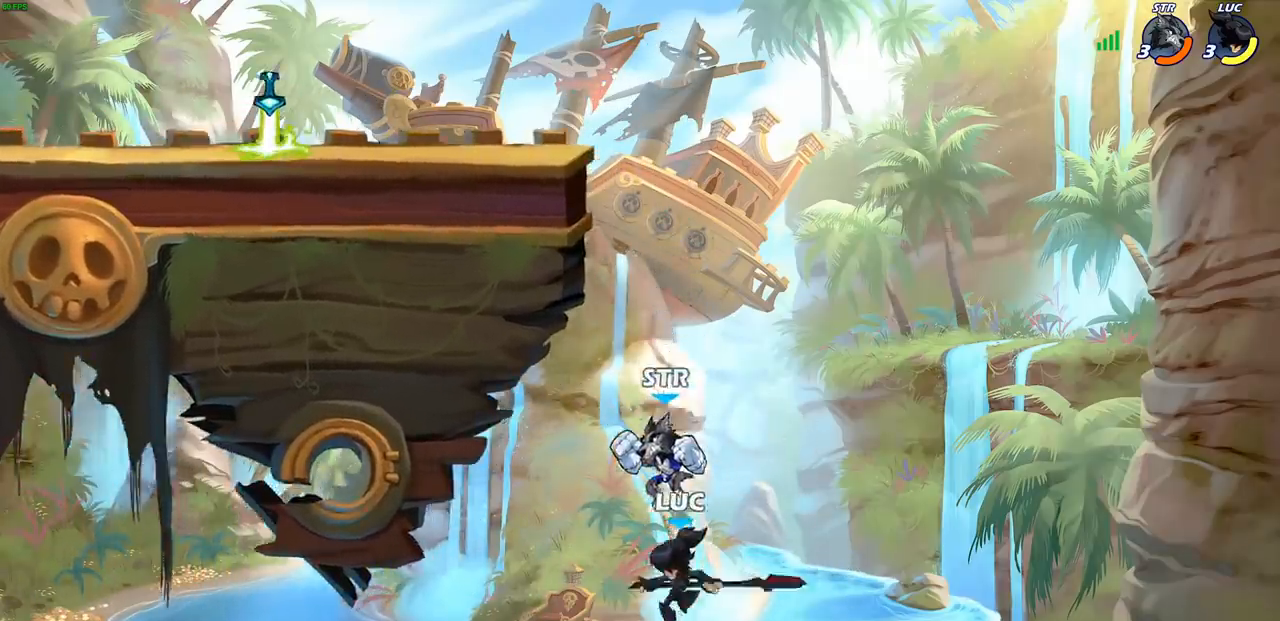
{"buttons": ["L1"], "left_stick": "center", "events": [[133, "CROSS", "down"], [150, "SQUARE", "down"], [167, "R2", "down"], [167, "left_stick", "center"], [200, "TRIANGLE", "down"], [250, "CIRCLE", "down"], [250, "R1", "down"], [267, "L1", "down"], [267, "SQUARE", "up"], [300, "CROSS", "up"], [300, "TRIANGLE", "up"], [367, "R1", "up"], [383, "CIRCLE", "up"], [383, "R2", "up"]]}
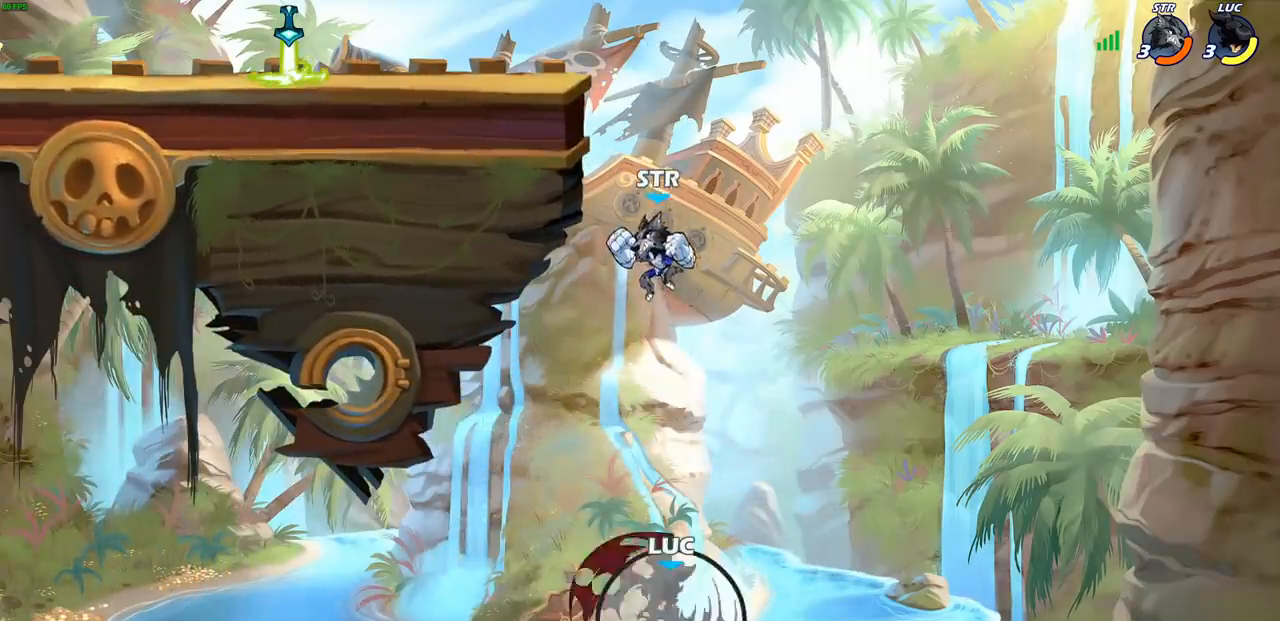
{"buttons": [], "left_stick": "center", "events": [[233, "L1", "up"]]}
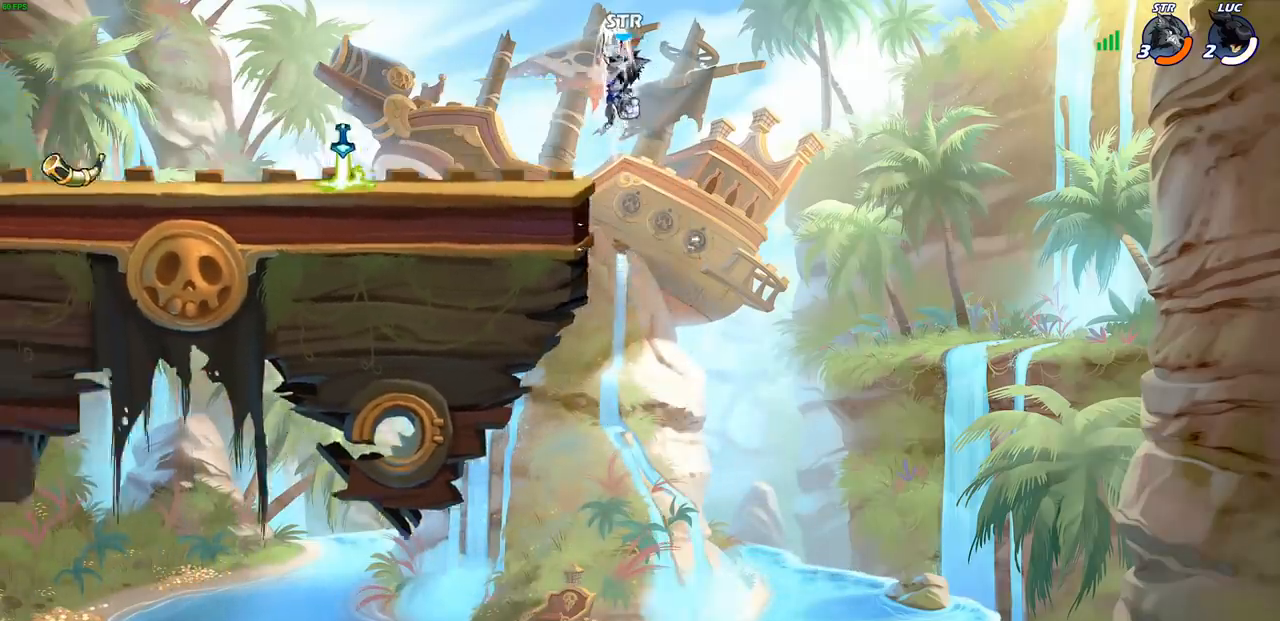
{"buttons": [], "left_stick": "center", "events": []}
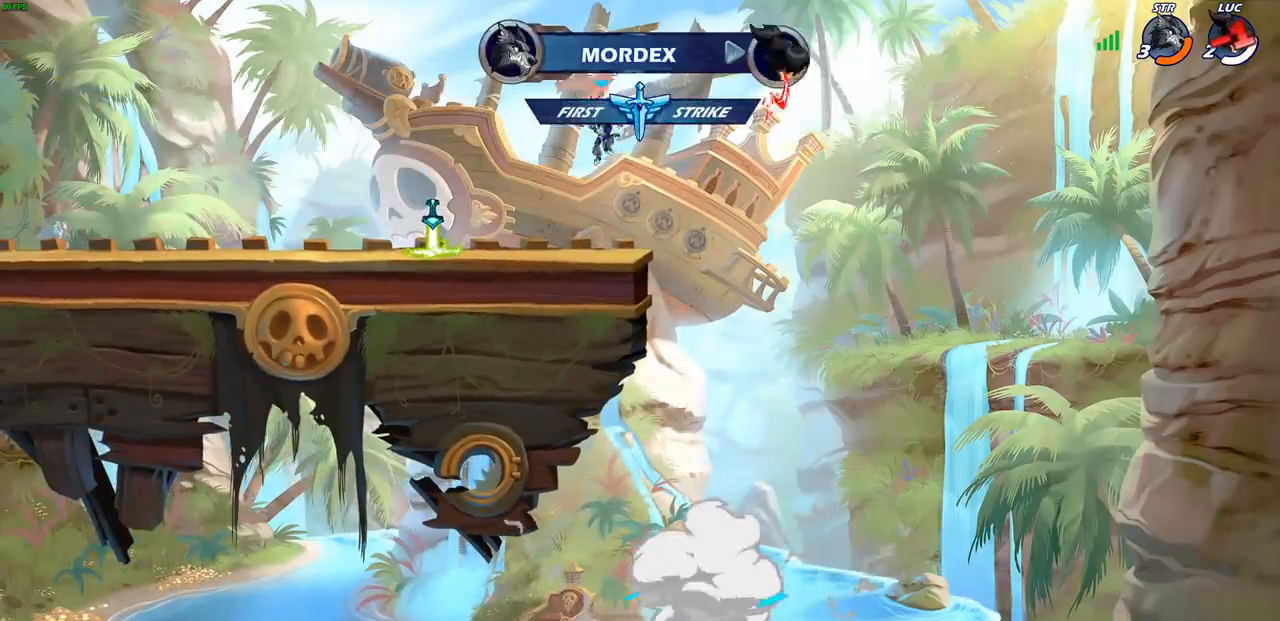
{"buttons": [], "left_stick": "center", "events": []}
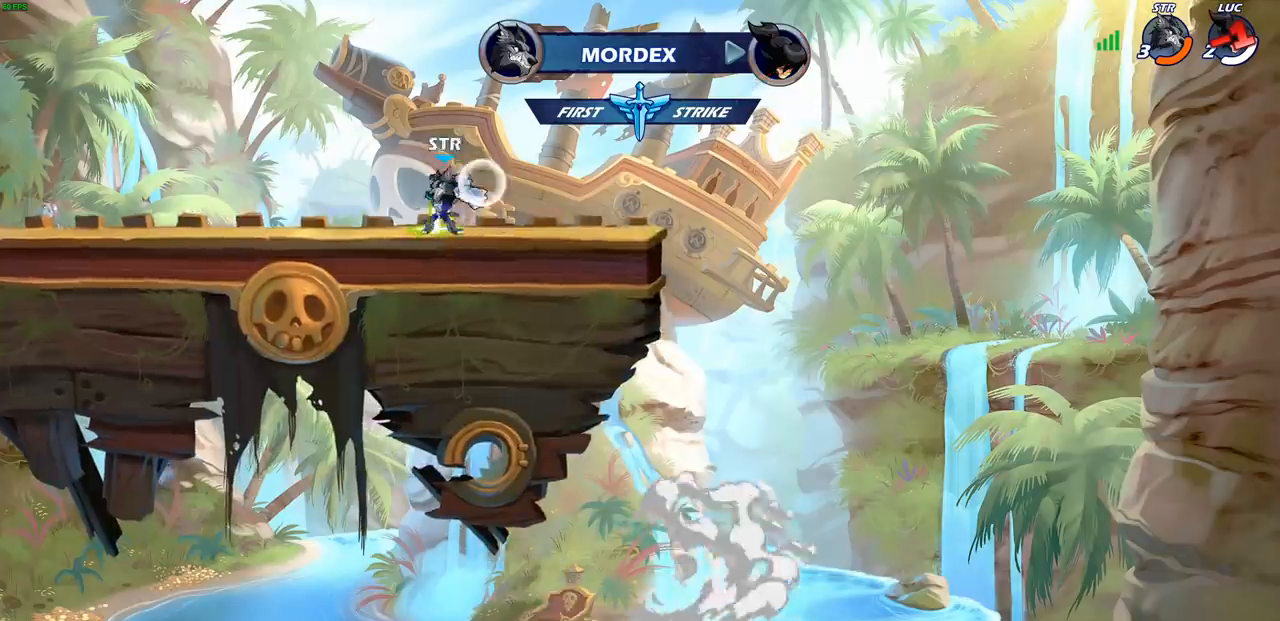
{"buttons": [], "left_stick": "center", "events": []}
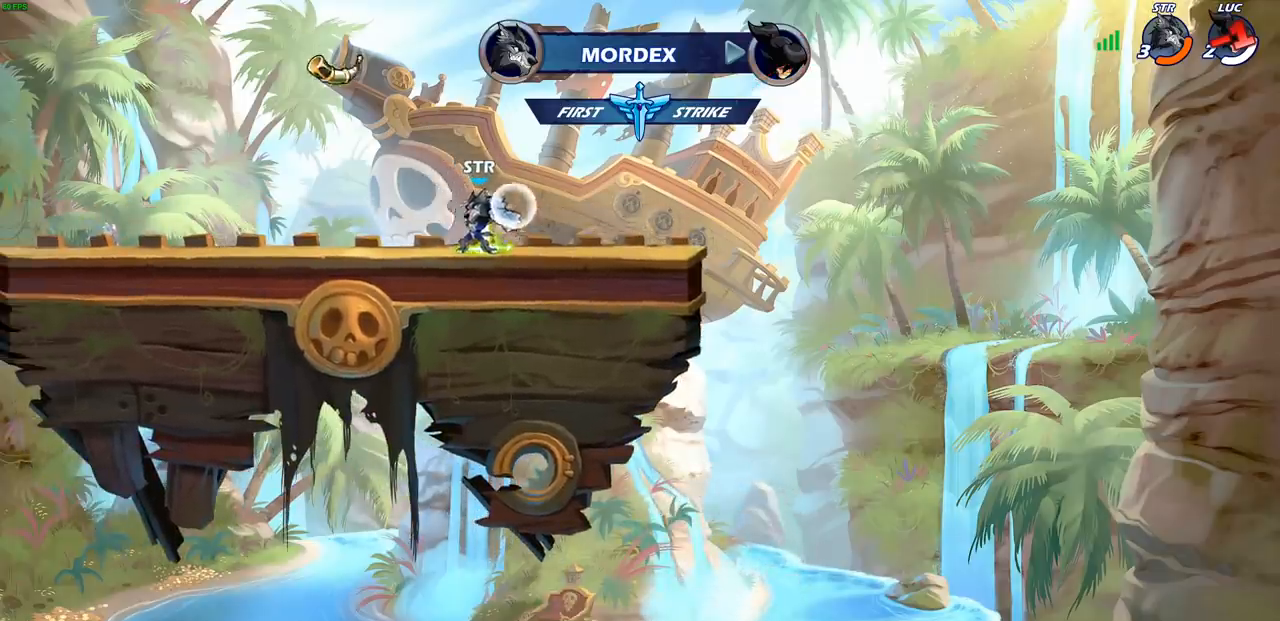
{"buttons": [], "left_stick": "center", "events": []}
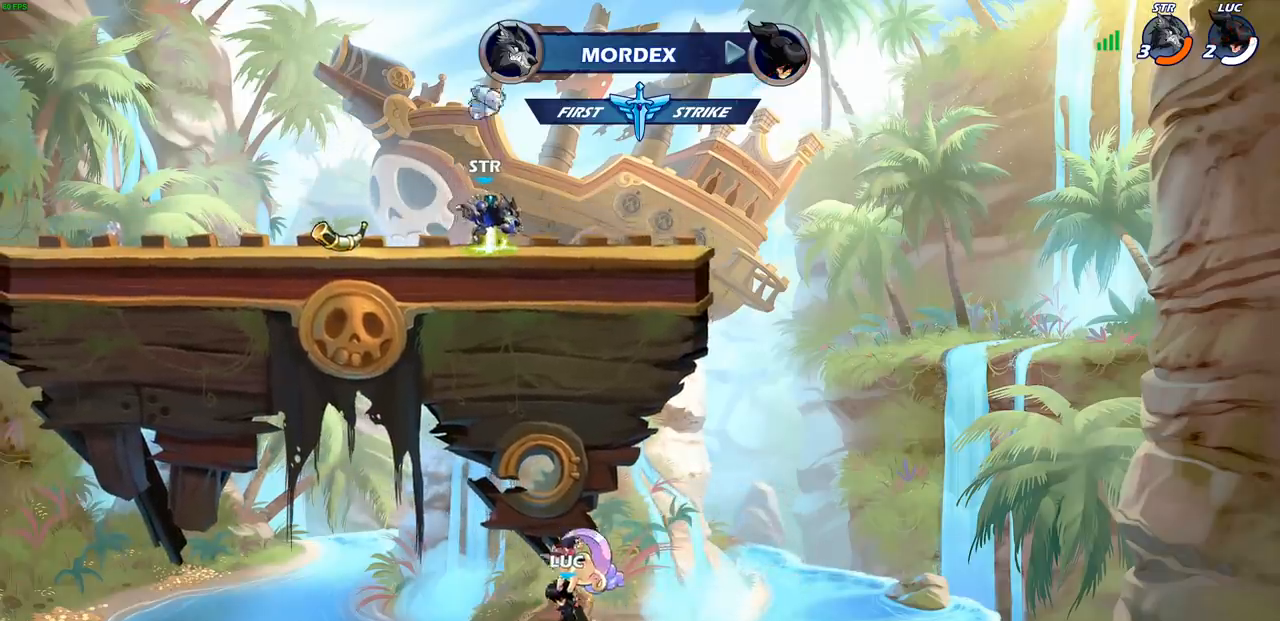
{"buttons": [], "left_stick": "center", "events": []}
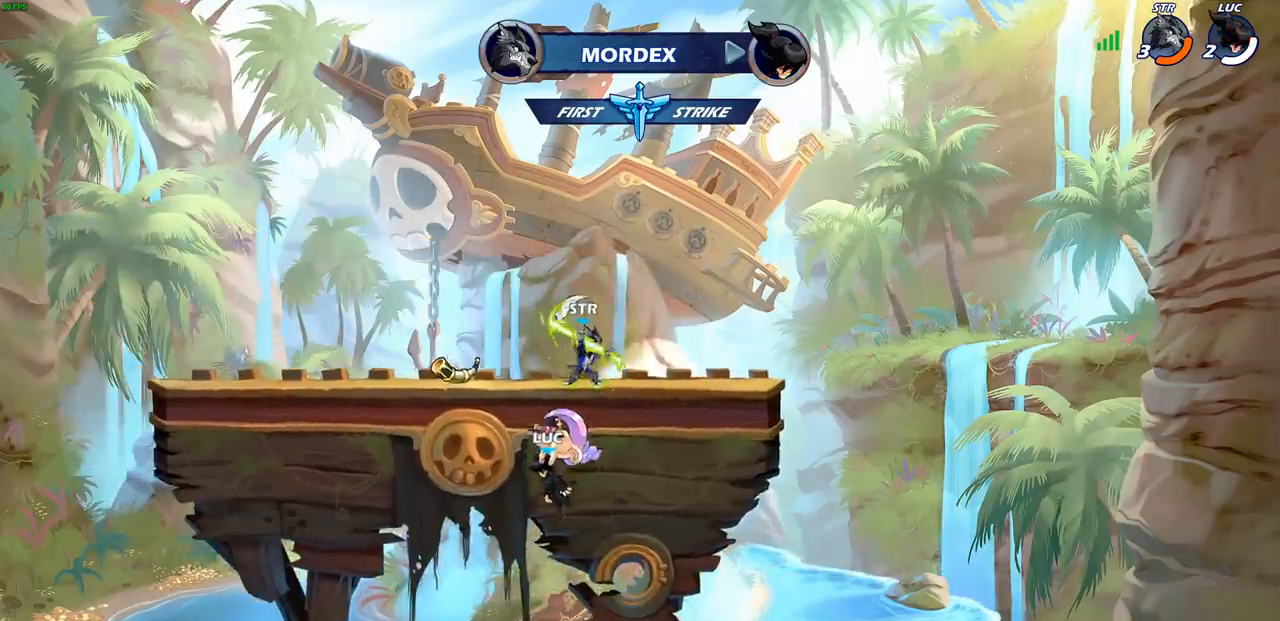
{"buttons": [], "left_stick": "center", "events": []}
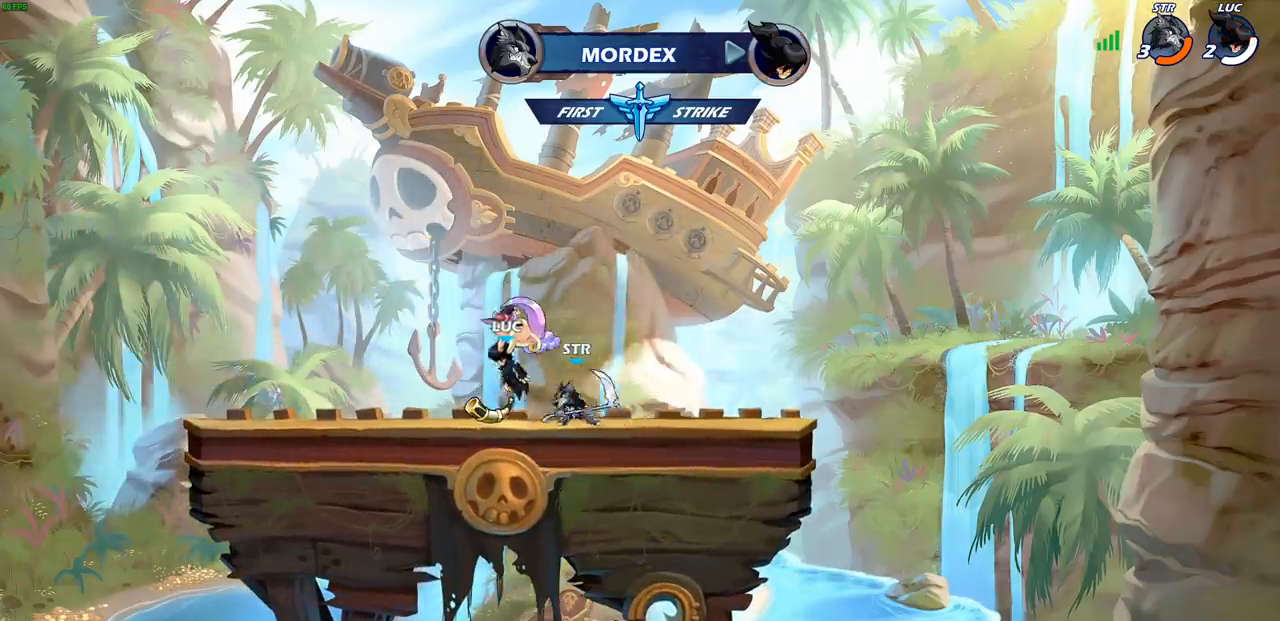
{"buttons": [], "left_stick": "center", "events": []}
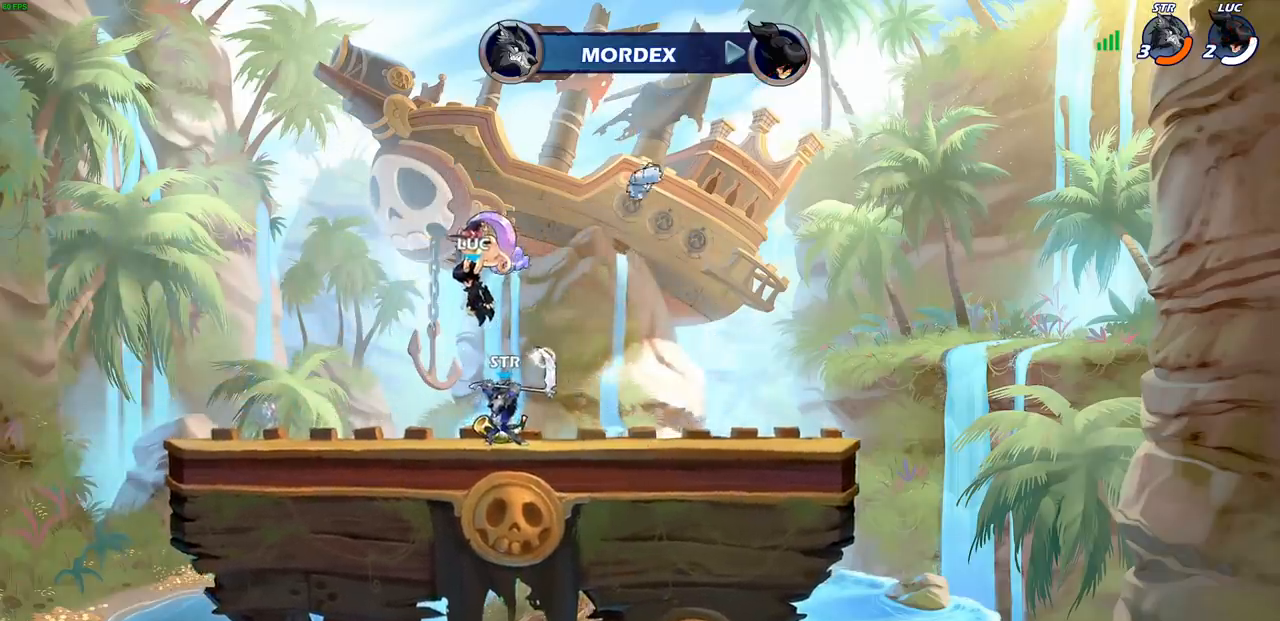
{"buttons": [], "left_stick": "center", "events": []}
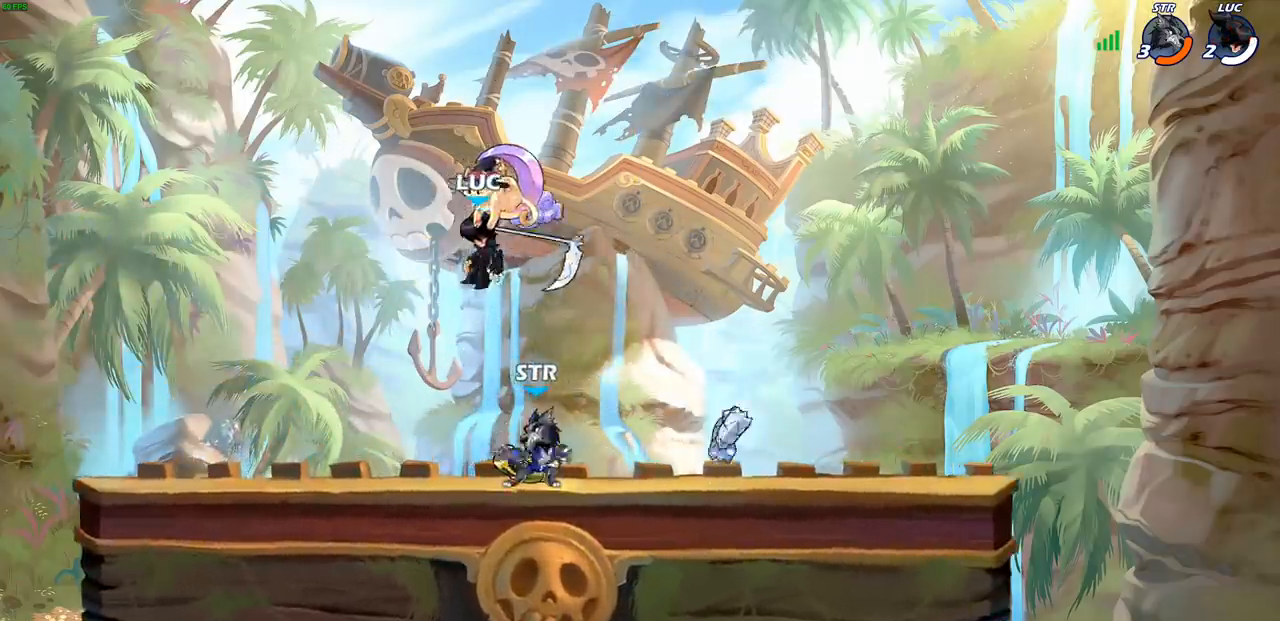
{"buttons": [], "left_stick": "center", "events": []}
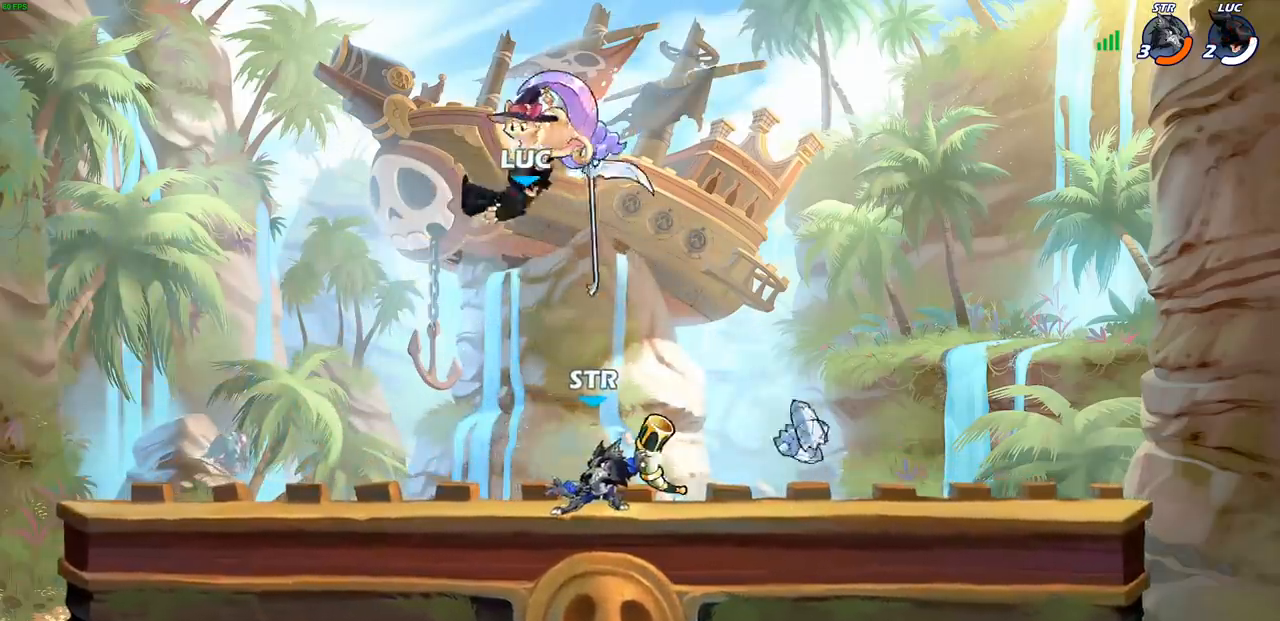
{"buttons": [], "left_stick": "center", "events": [[200, "left_stick", "right"], [400, "SQUARE", "down"], [400, "left_stick", "center"], [467, "SQUARE", "up"]]}
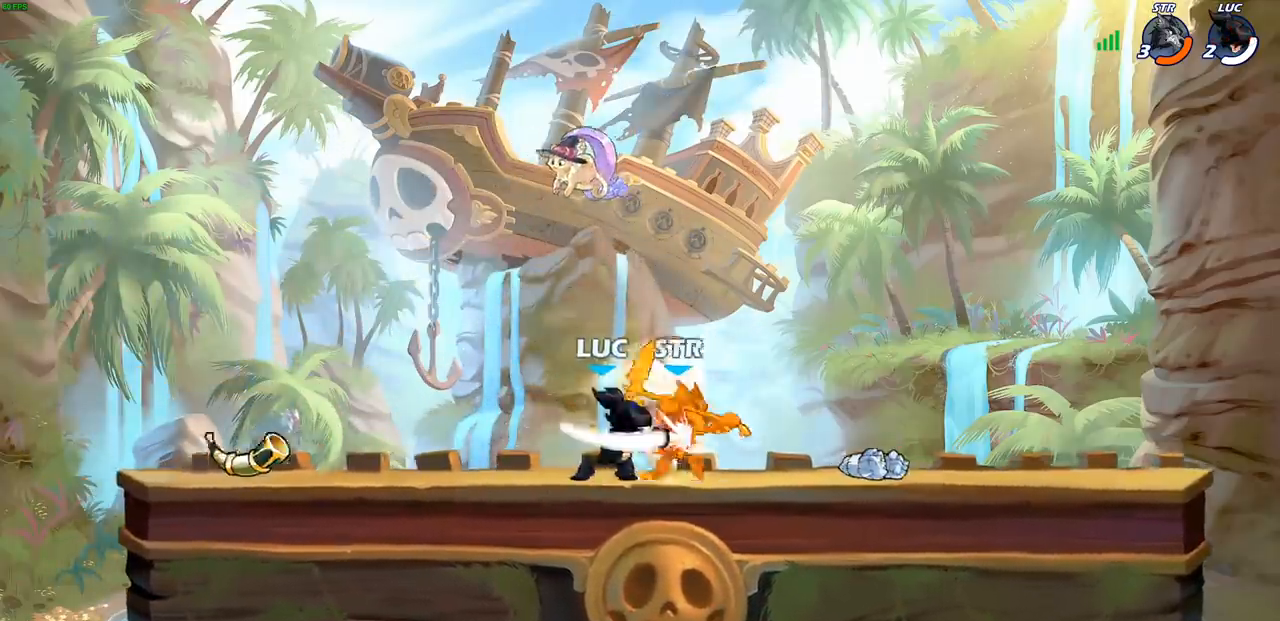
{"buttons": [], "left_stick": "center", "events": [[67, "SQUARE", "down"], [150, "SQUARE", "up"], [233, "SQUARE", "down"], [317, "SQUARE", "up"], [400, "SQUARE", "down"], [467, "SQUARE", "up"]]}
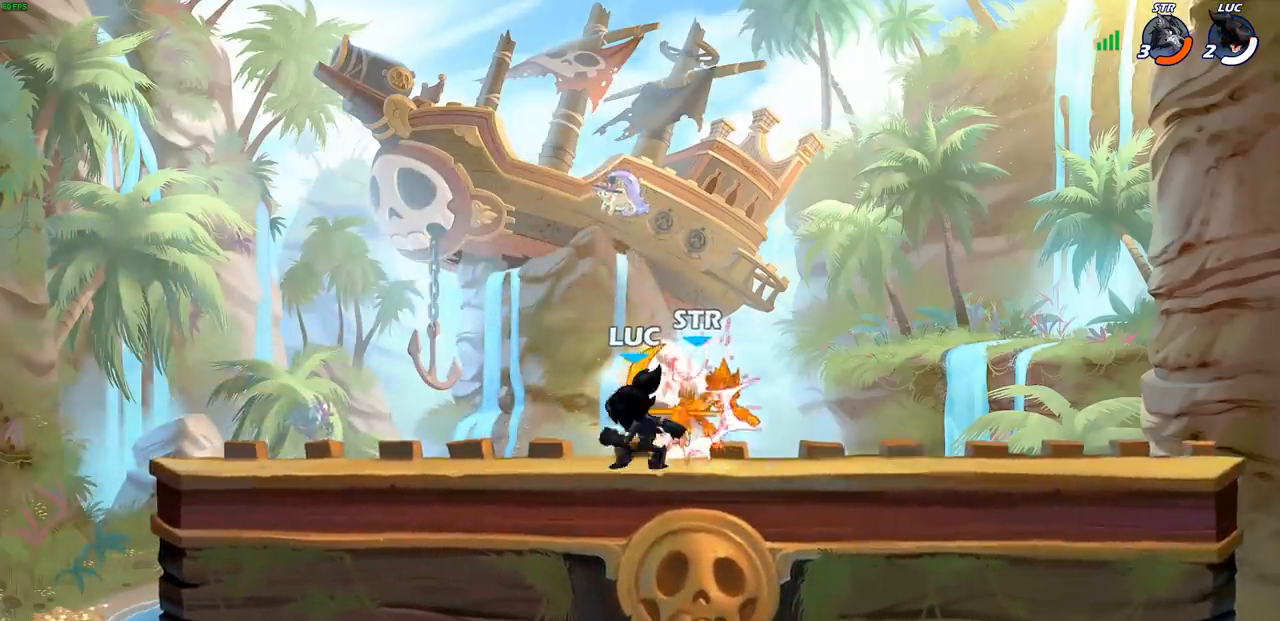
{"buttons": [], "left_stick": "center", "events": [[50, "SQUARE", "down"], [150, "SQUARE", "up"]]}
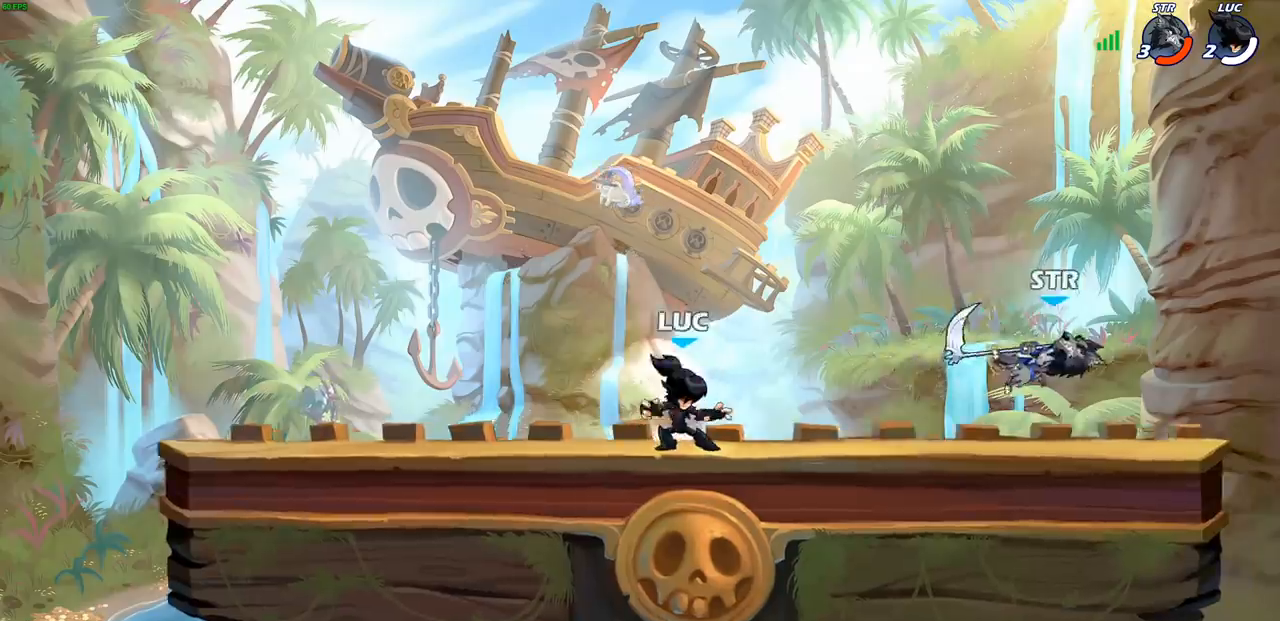
{"buttons": [], "left_stick": "center", "events": [[317, "left_stick", "right"], [367, "R2", "down"], [383, "R1", "down"], [400, "CIRCLE", "down"], [483, "left_stick", "center"], [500, "CIRCLE", "up"], [500, "R1", "up"], [500, "R2", "up"]]}
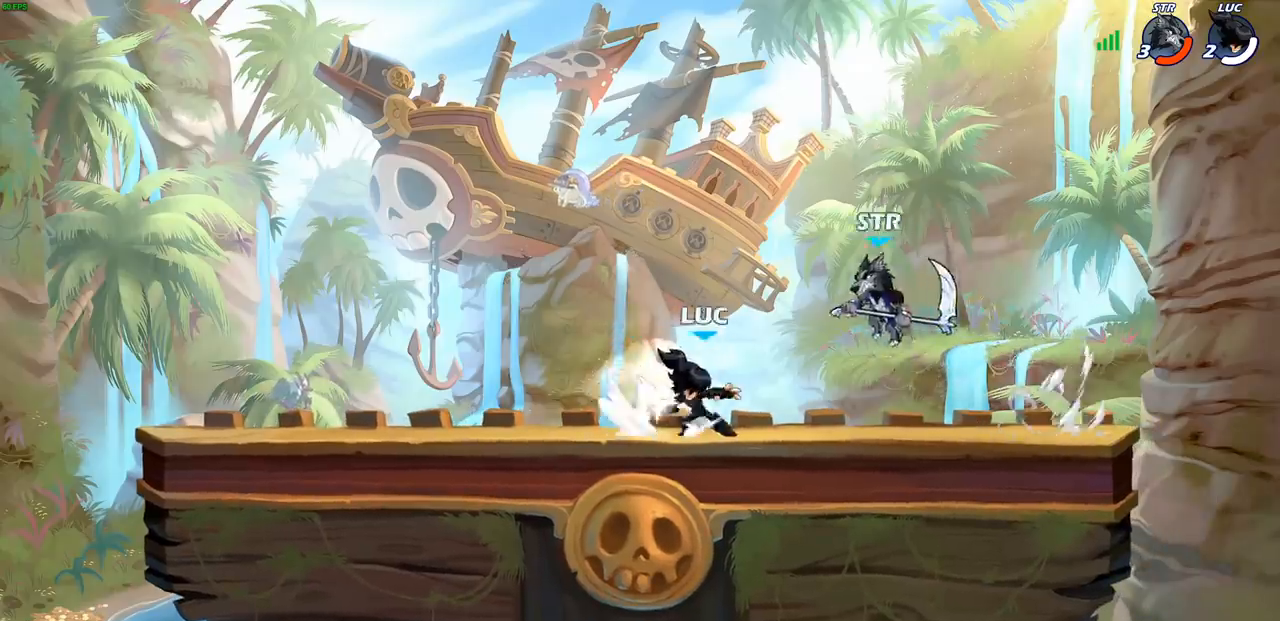
{"buttons": [], "left_stick": "center", "events": []}
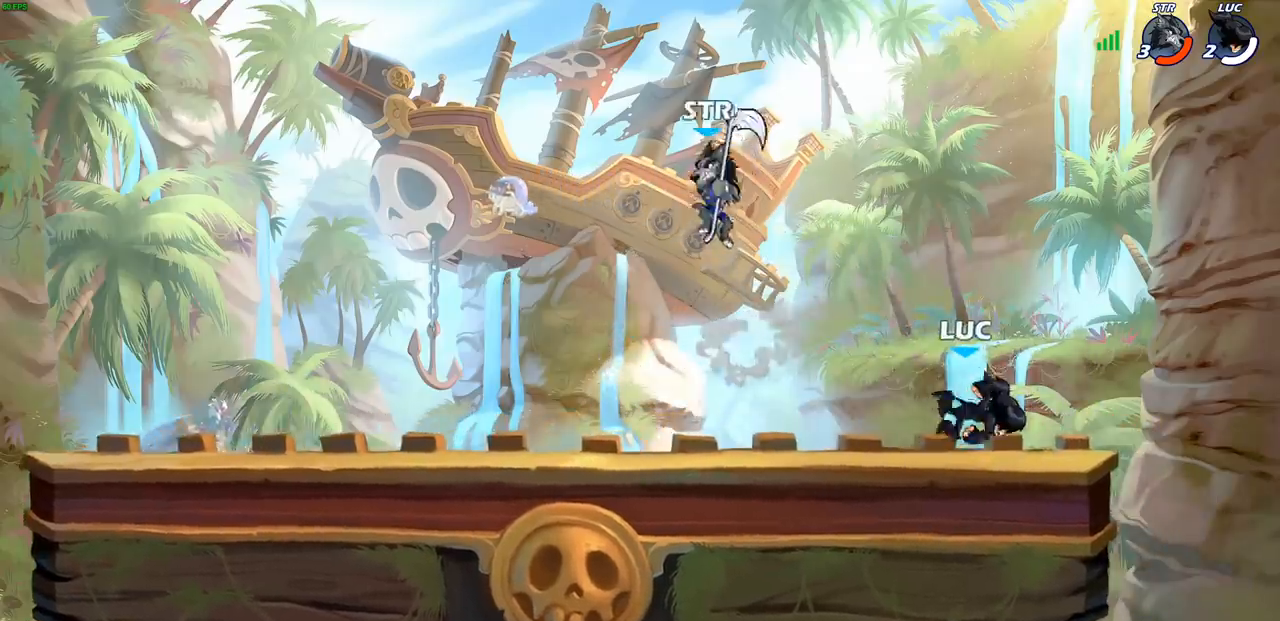
{"buttons": [], "left_stick": "right", "events": [[183, "left_stick", "right"], [350, "left_stick", "up-left"], [483, "left_stick", "right"]]}
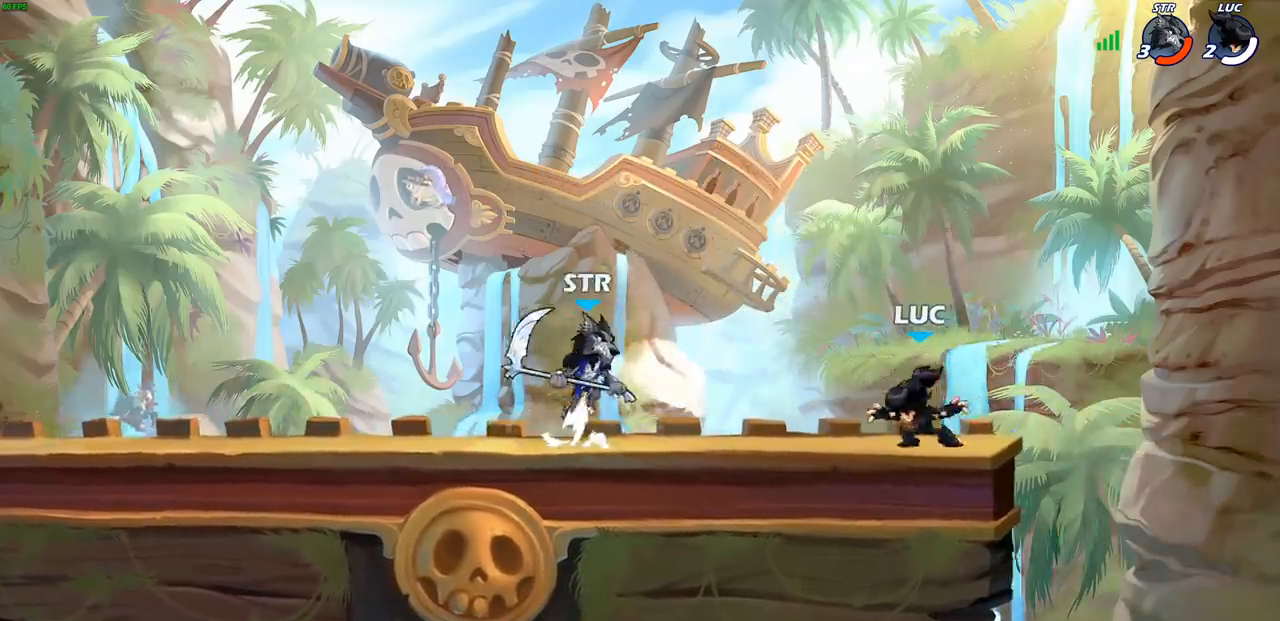
{"buttons": [], "left_stick": "left", "events": [[183, "left_stick", "up-left"], [300, "left_stick", "left"]]}
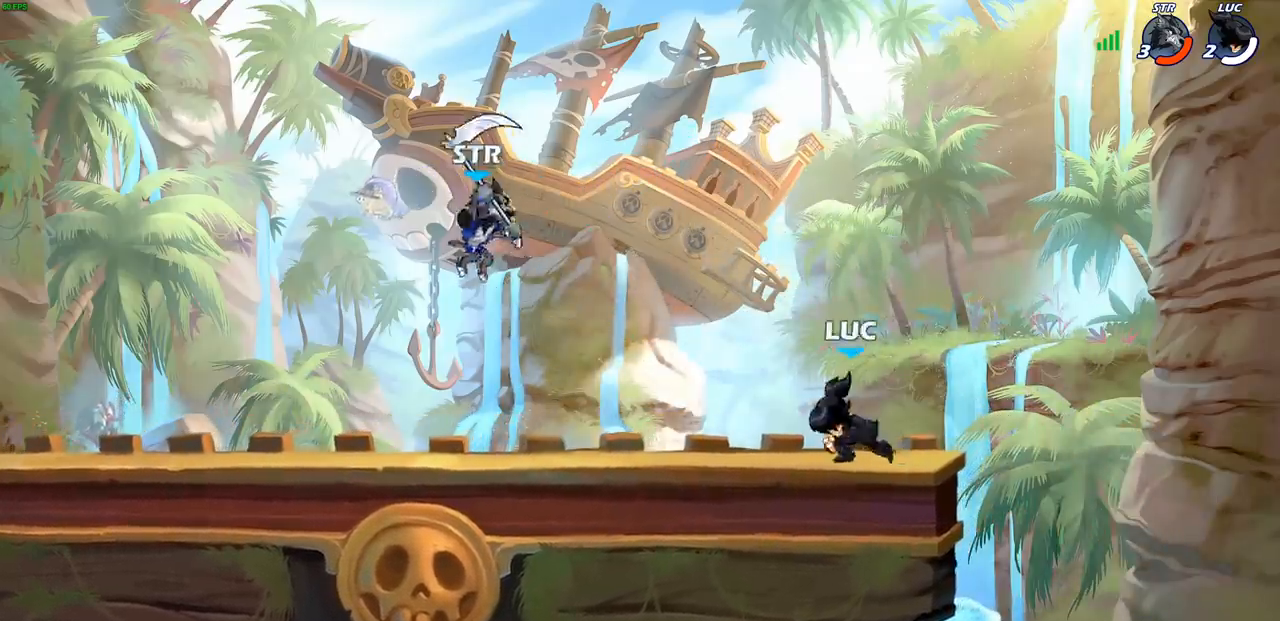
{"buttons": [], "left_stick": "left", "events": [[133, "left_stick", "right"], [350, "left_stick", "up-left"], [450, "left_stick", "left"]]}
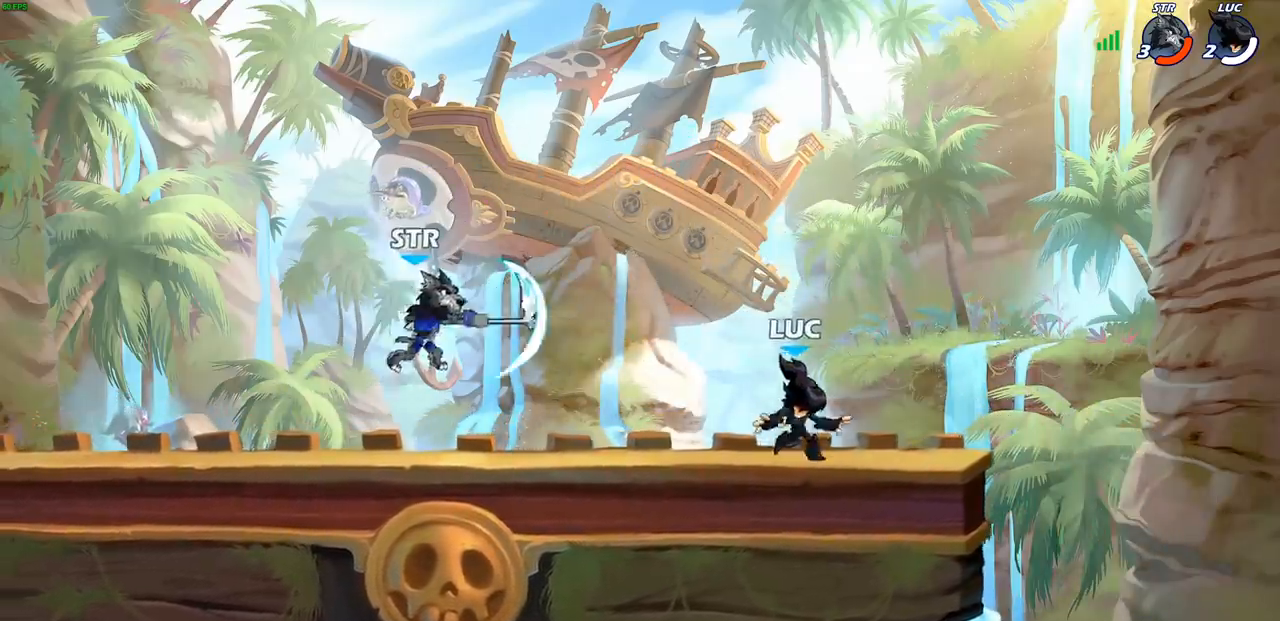
{"buttons": [], "left_stick": "left", "events": [[167, "R1", "down"], [167, "R2", "down"], [200, "CIRCLE", "down"], [233, "left_stick", "down"], [283, "R1", "up"], [300, "CIRCLE", "up"], [300, "R2", "up"], [317, "left_stick", "center"], [450, "left_stick", "left"]]}
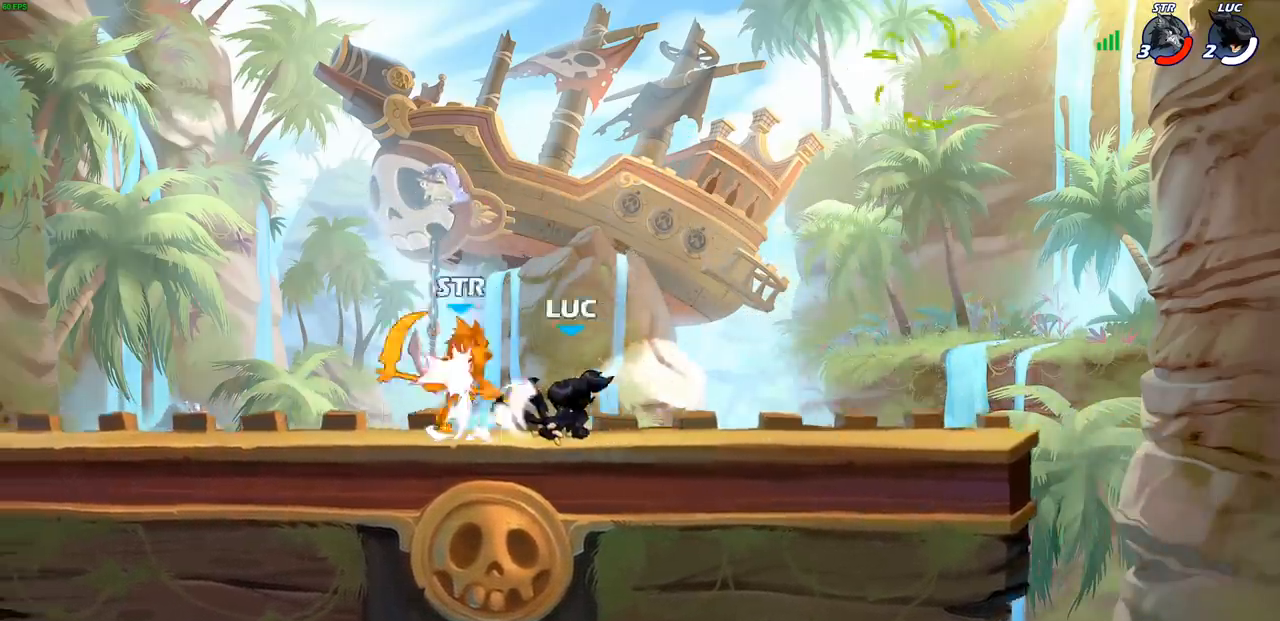
{"buttons": [], "left_stick": "right", "events": [[100, "left_stick", "center"], [433, "left_stick", "right"]]}
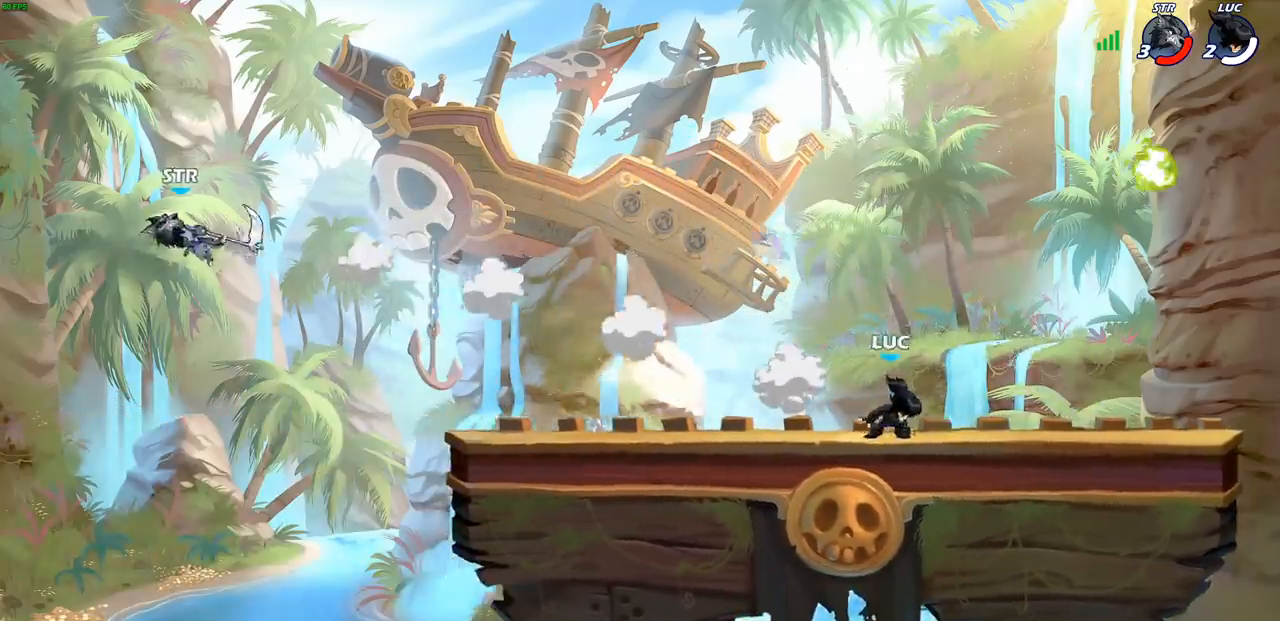
{"buttons": [], "left_stick": "up-left", "events": [[167, "R2", "down"], [217, "R1", "down"], [333, "R1", "up"], [350, "R2", "up"], [417, "left_stick", "up-left"]]}